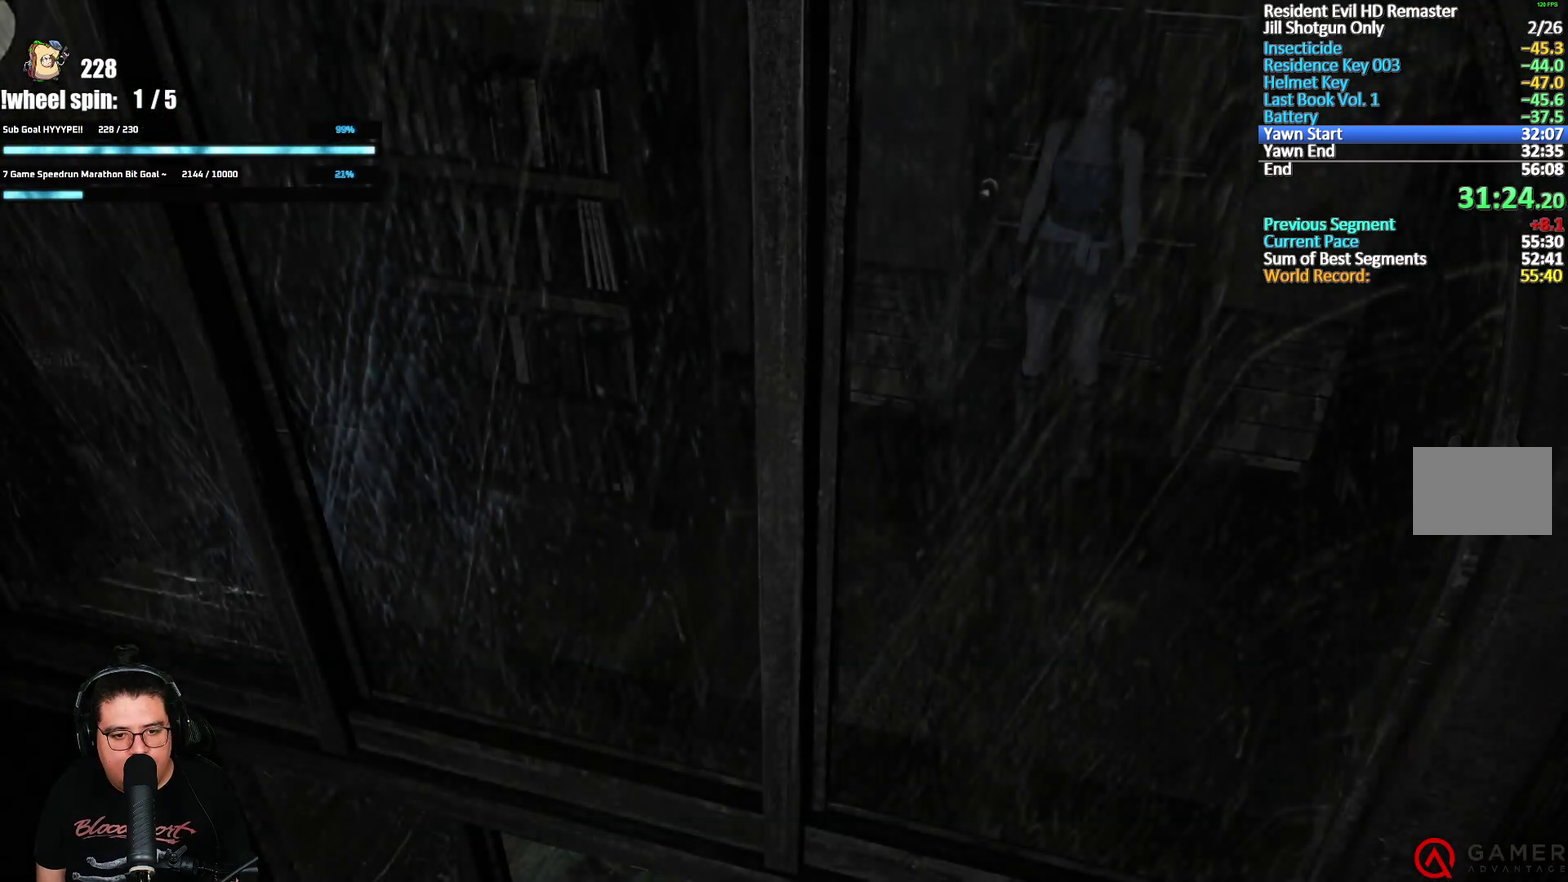
Gameplay with a controller (Xbox layout); each line is a JSON object with the inputs held at the frame after it. "events" lists button and stick changes between this image and that frame as [ms after this image, input, new state], when the widget could be followed in between.
{"buttons": [], "left_stick": "down-left", "right_stick": "center", "events": [[217, "left_stick", "down"], [467, "left_stick", "down-left"]]}
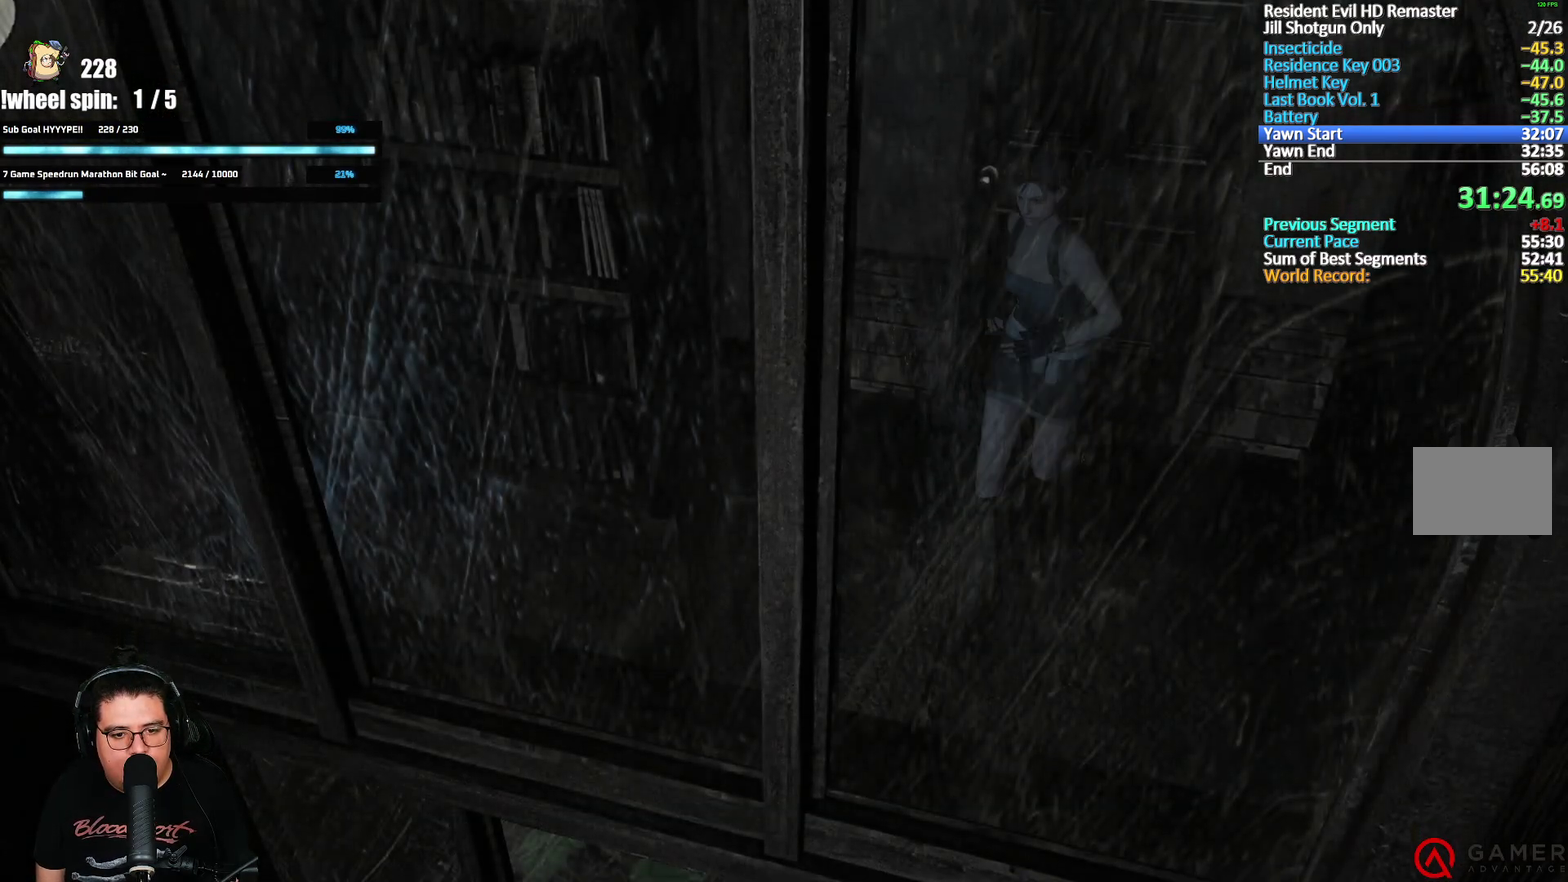
{"buttons": [], "left_stick": "down-left", "right_stick": "center", "events": []}
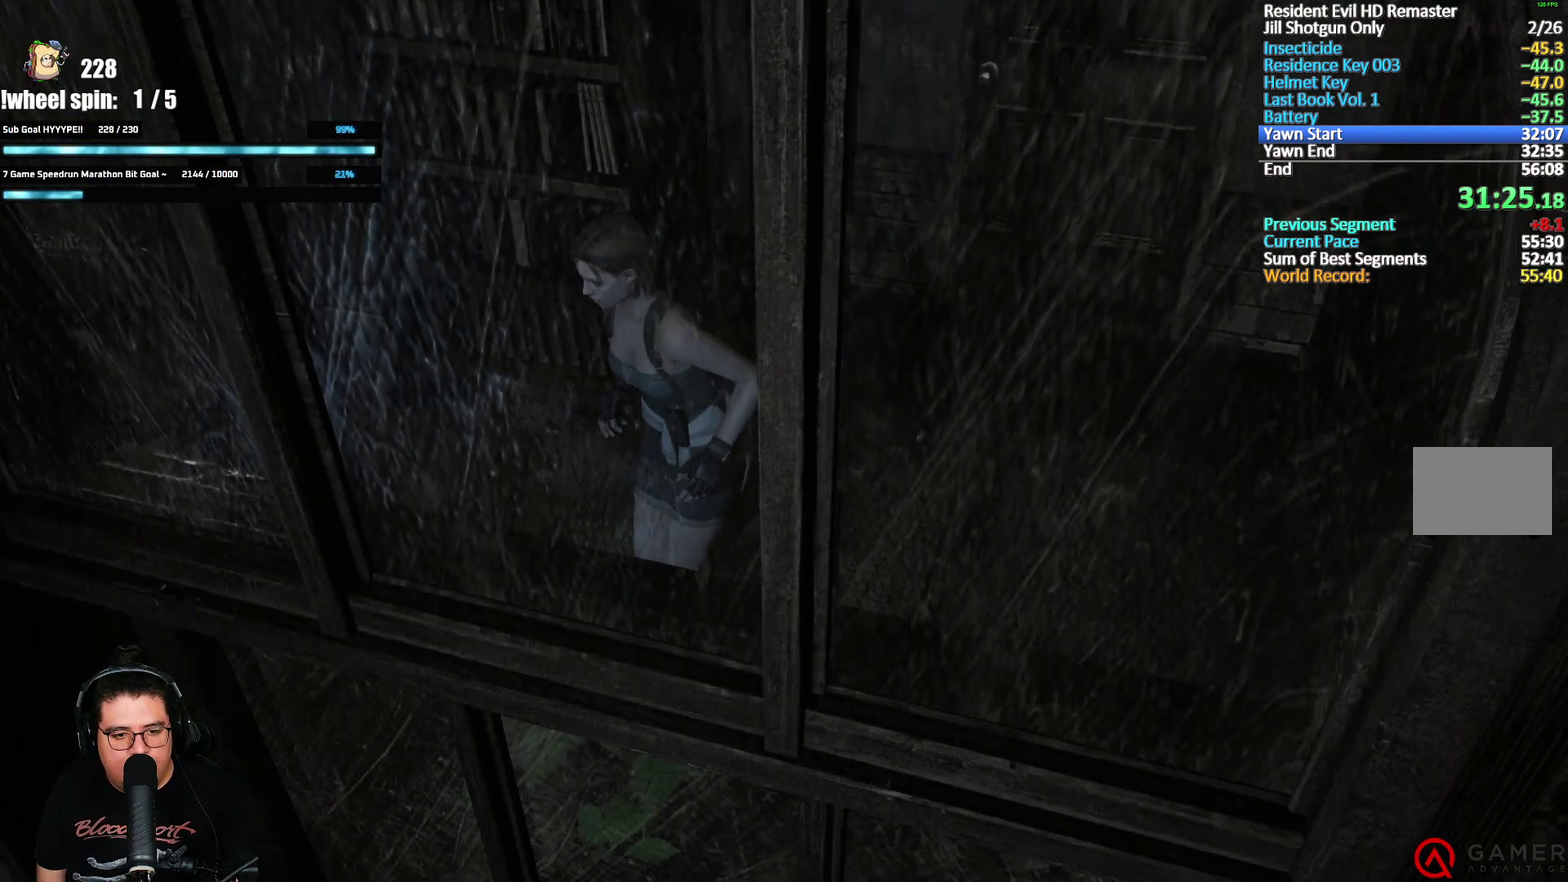
{"buttons": [], "left_stick": "down-left", "right_stick": "center", "events": []}
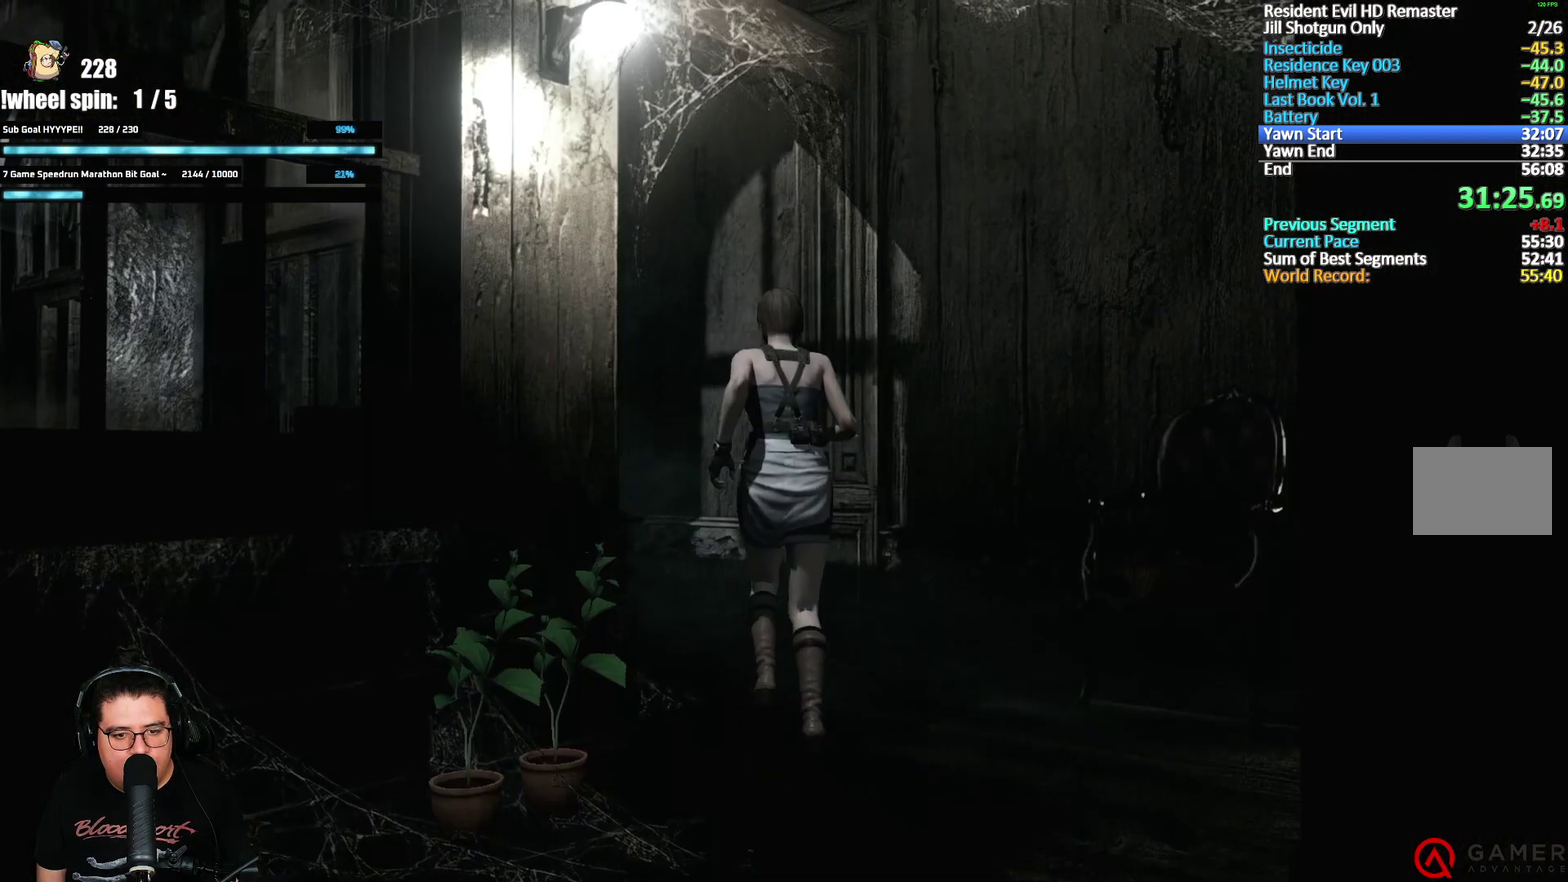
{"buttons": [], "left_stick": "up-left", "right_stick": "center", "events": [[367, "left_stick", "up-left"]]}
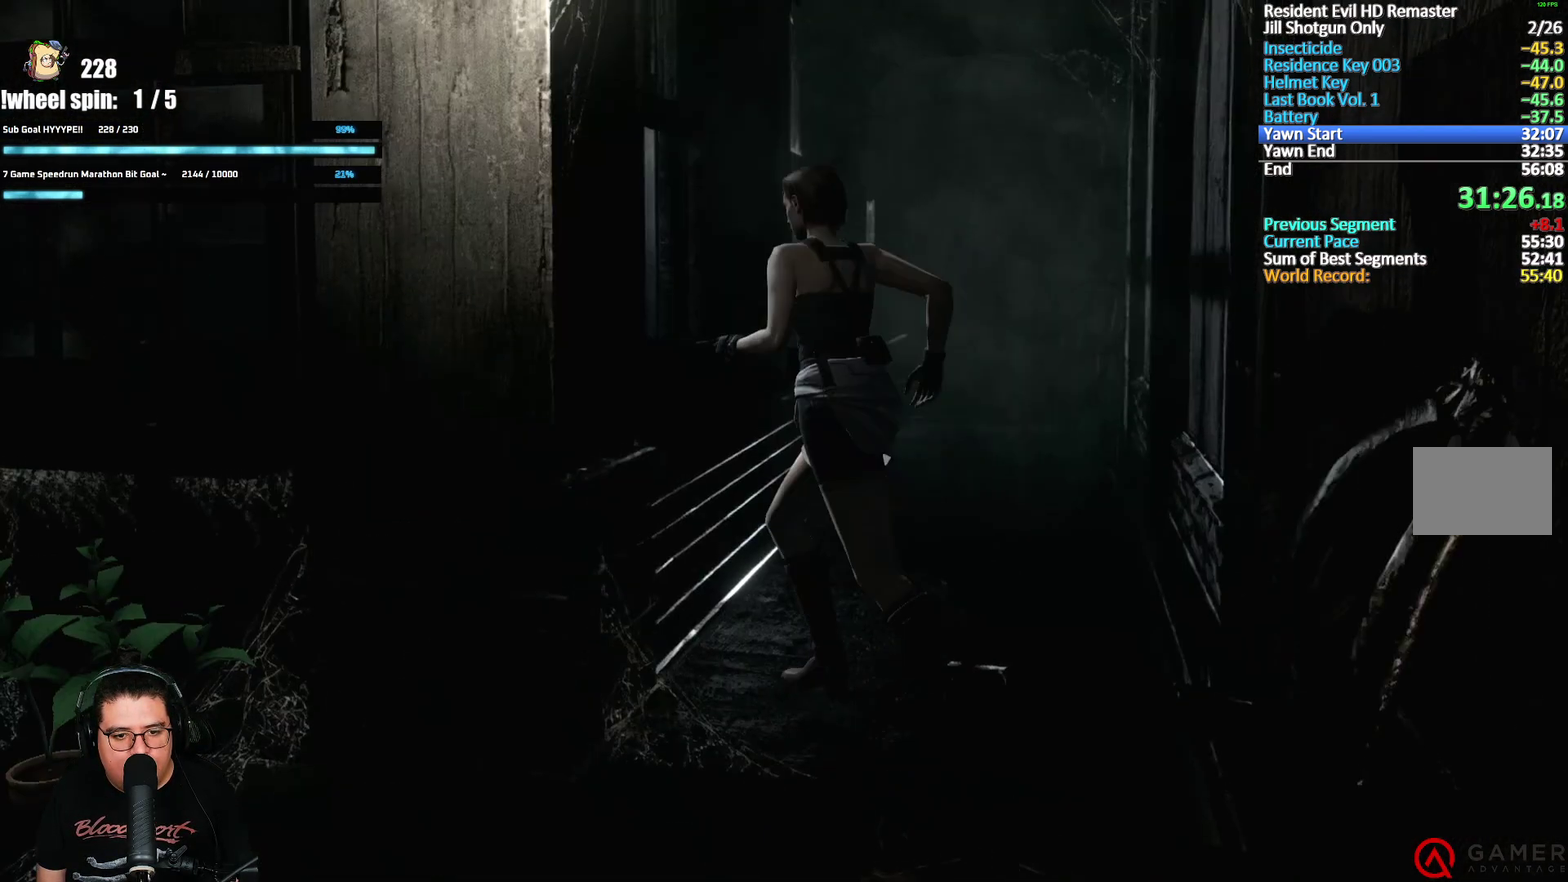
{"buttons": [], "left_stick": "up", "right_stick": "center", "events": [[167, "left_stick", "up"]]}
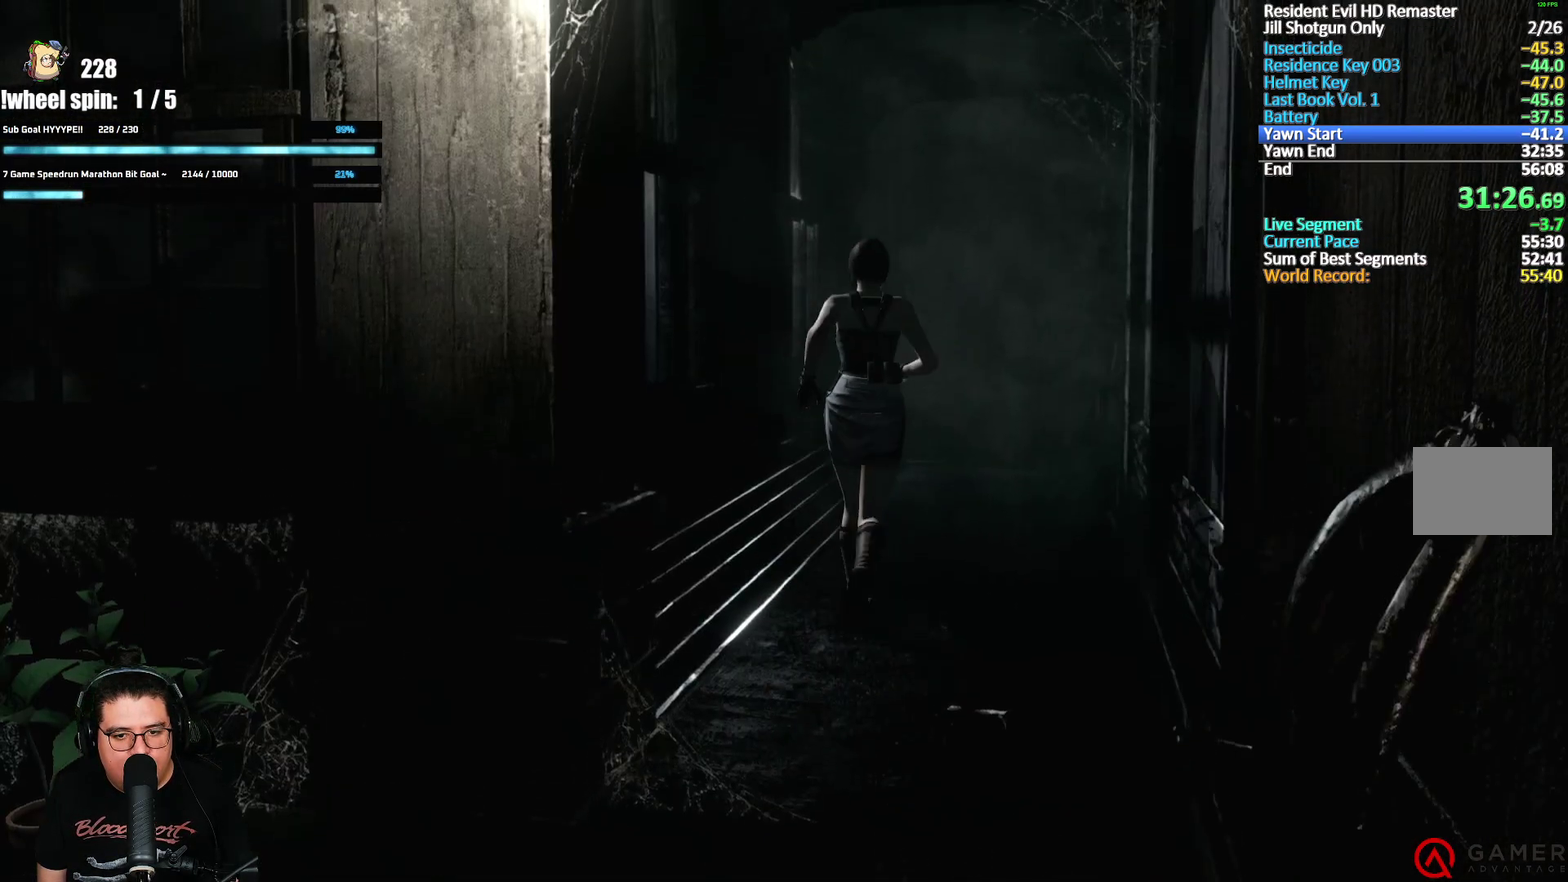
{"buttons": [], "left_stick": "up", "right_stick": "center", "events": []}
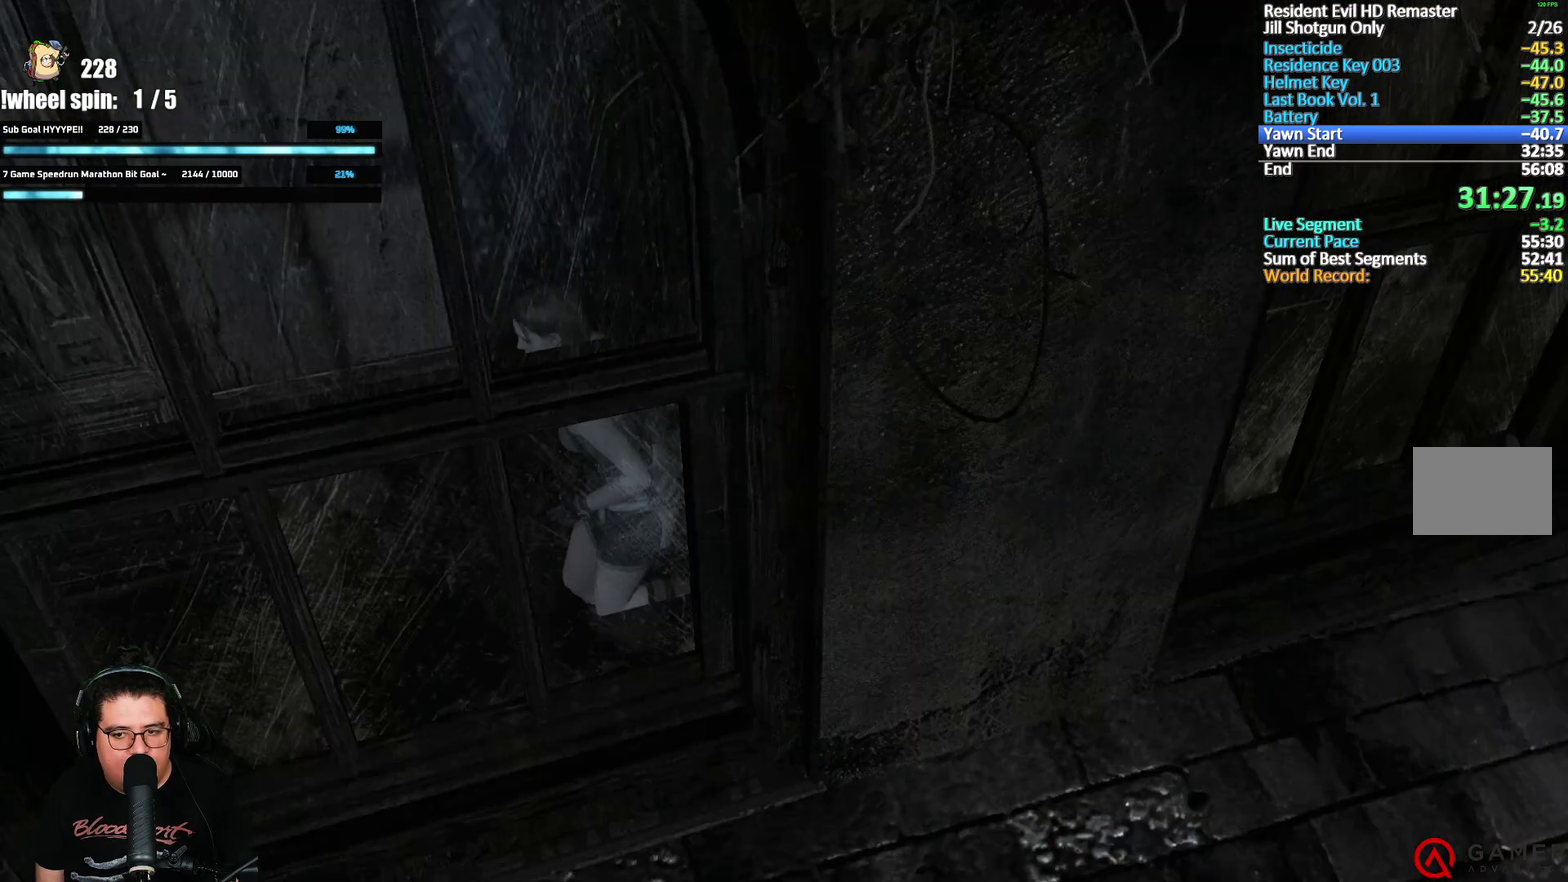
{"buttons": [], "left_stick": "up", "right_stick": "center", "events": []}
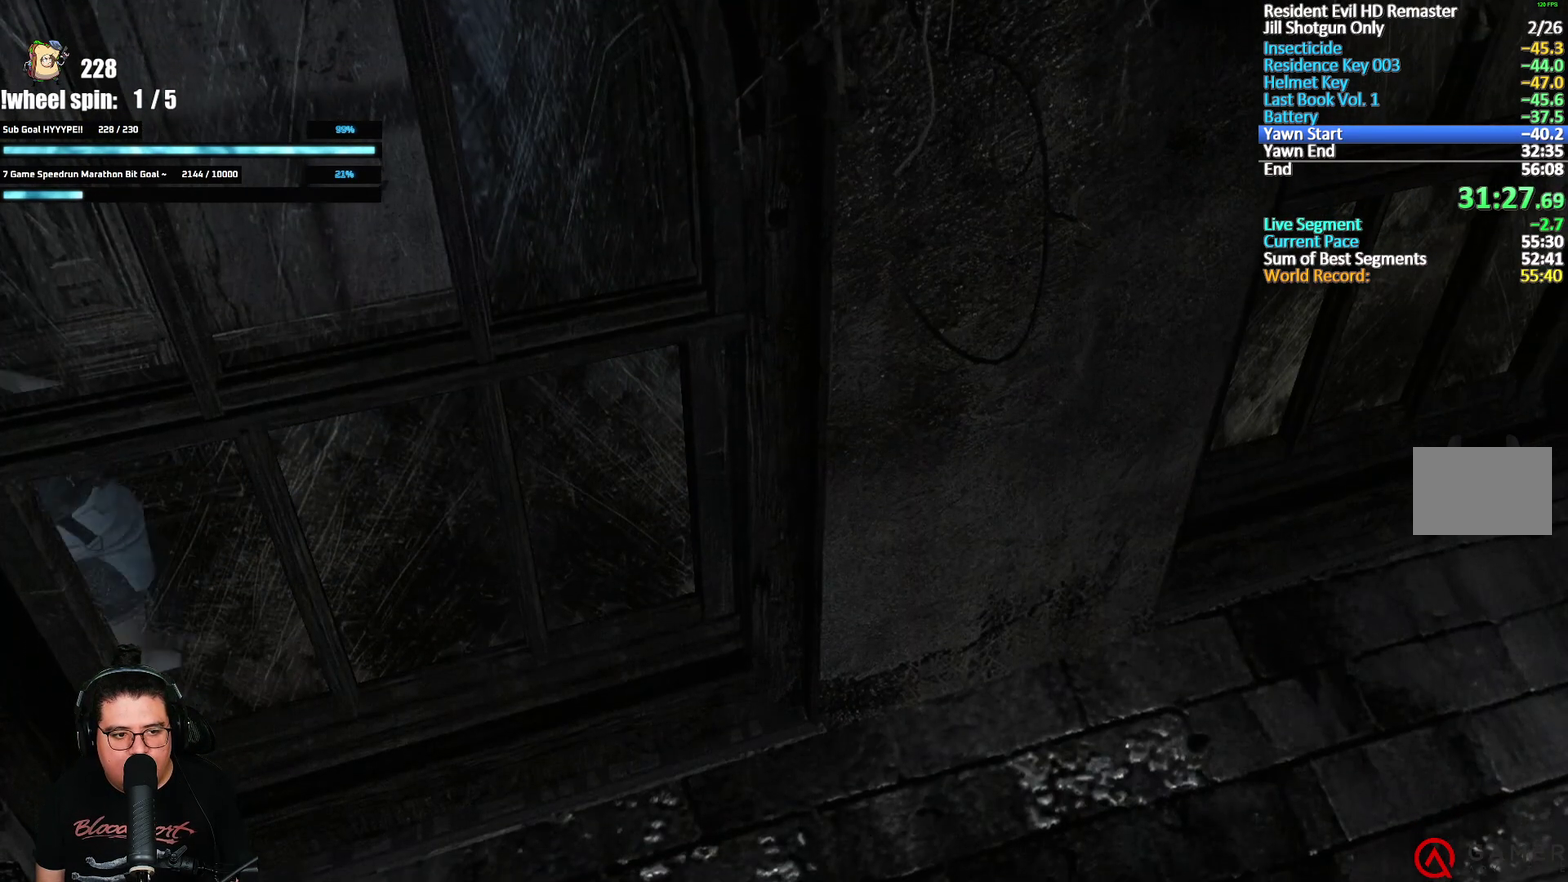
{"buttons": [], "left_stick": "up-left", "right_stick": "center", "events": [[183, "left_stick", "up-left"]]}
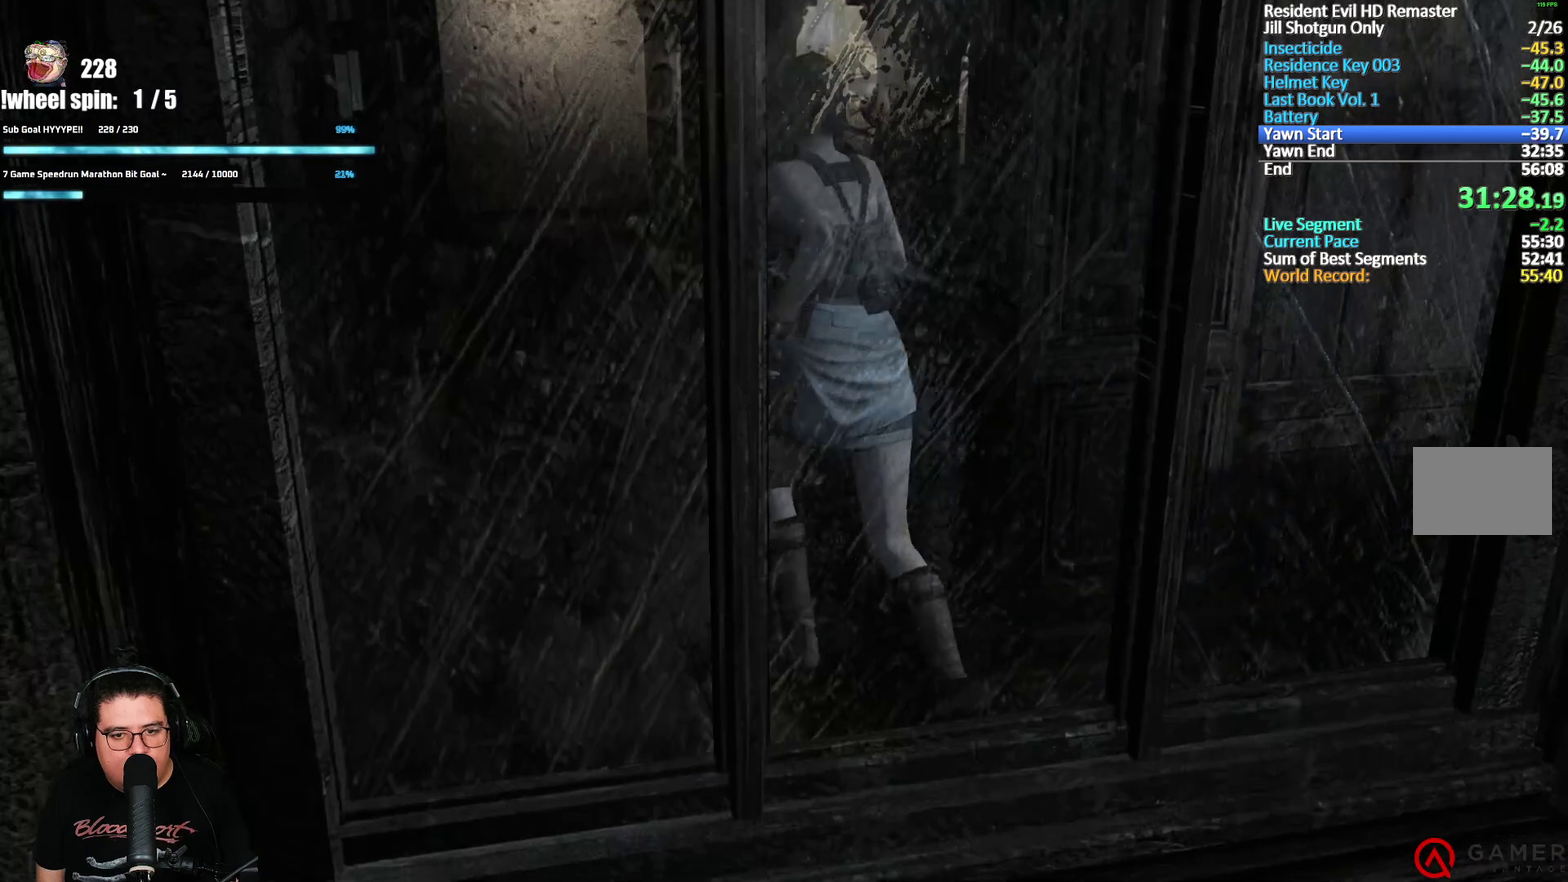
{"buttons": [], "left_stick": "up", "right_stick": "center", "events": [[133, "left_stick", "up"]]}
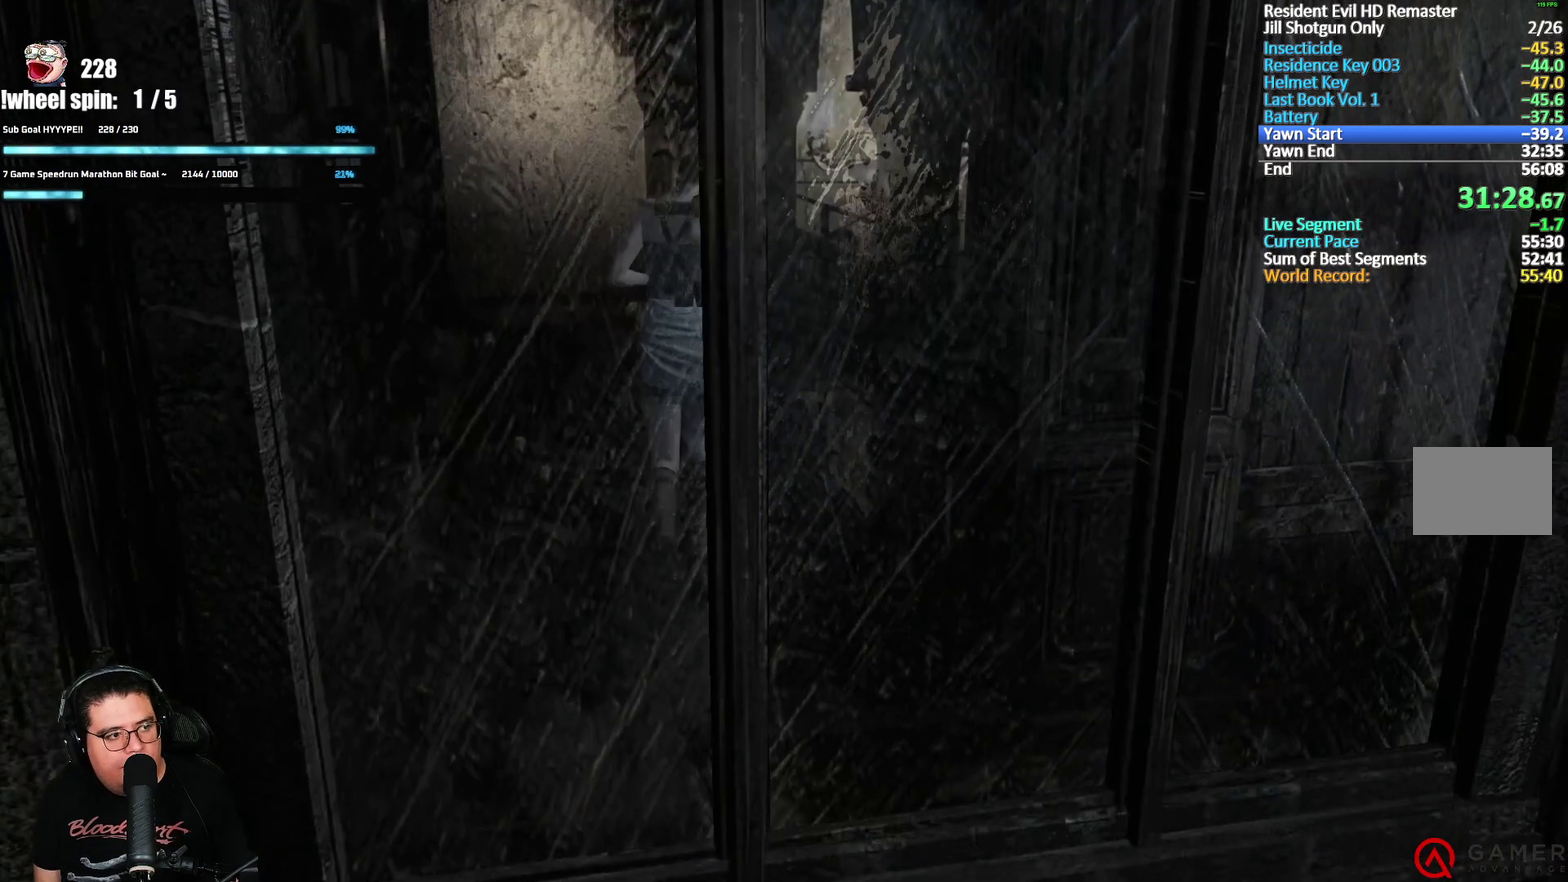
{"buttons": [], "left_stick": "up", "right_stick": "center", "events": []}
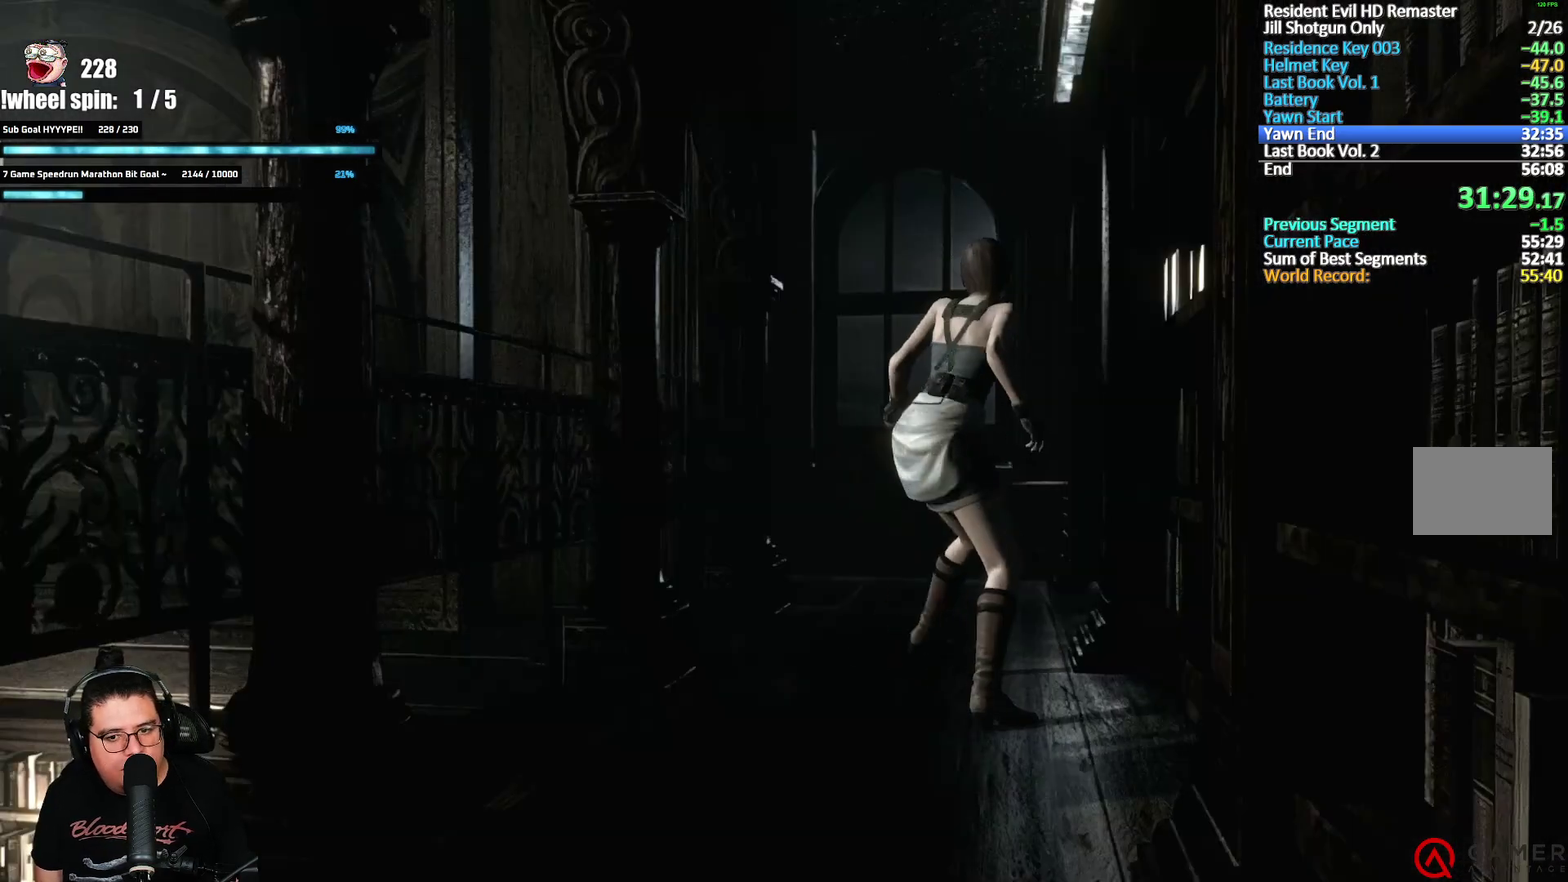
{"buttons": ["Y"], "left_stick": "center", "right_stick": "center", "events": [[33, "left_stick", "center"], [100, "Y", "down"], [200, "Y", "up"], [267, "Y", "down"], [367, "Y", "up"], [450, "Y", "down"]]}
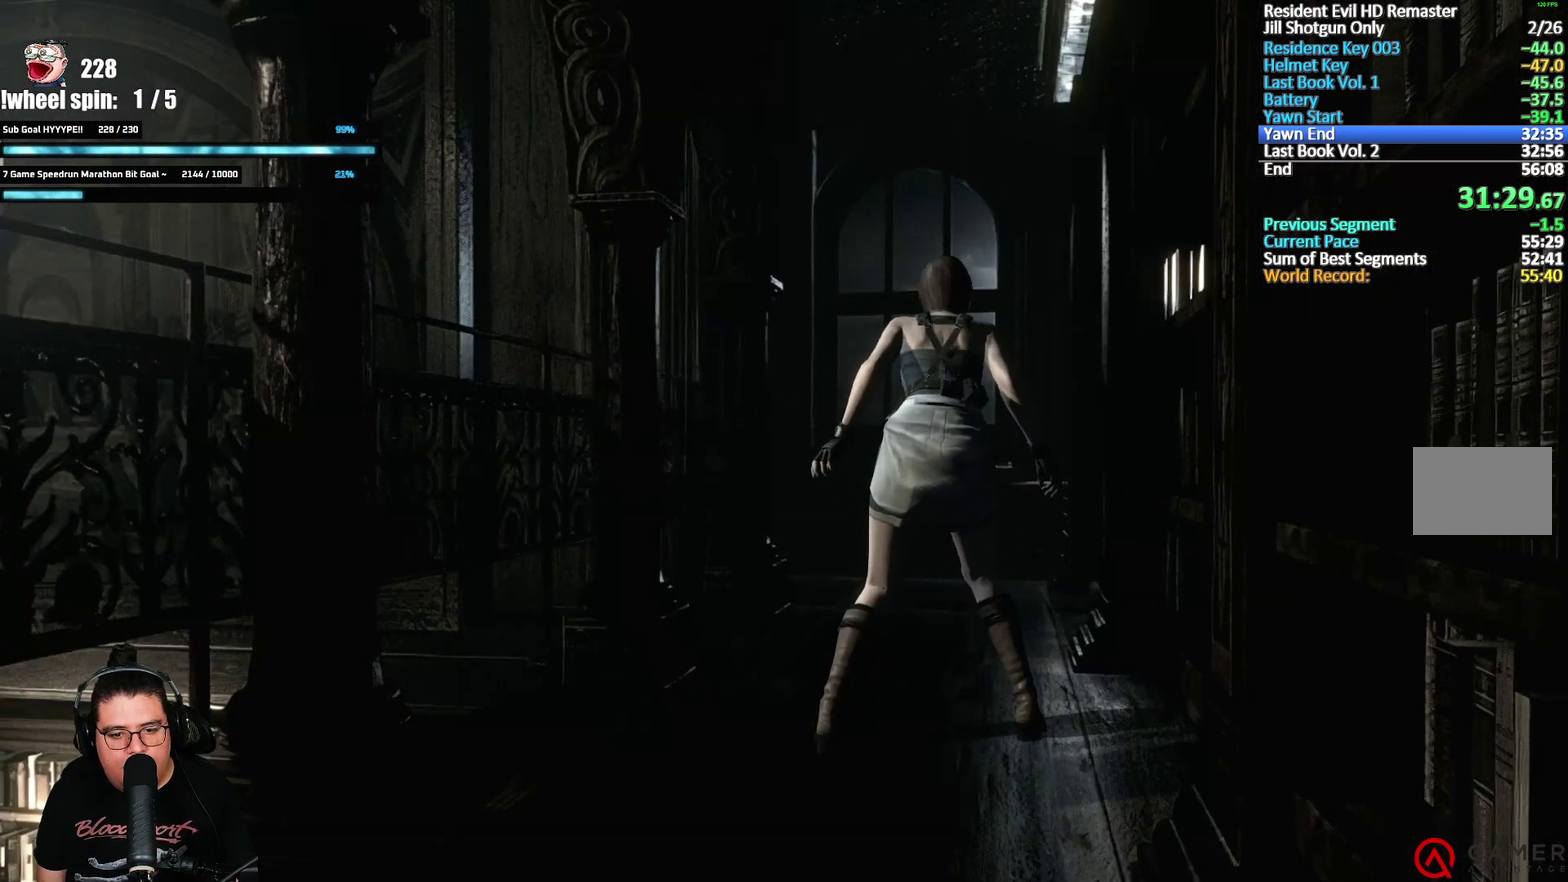
{"buttons": [], "left_stick": "center", "right_stick": "center", "events": [[33, "Y", "up"], [100, "Y", "down"], [183, "Y", "up"], [250, "Y", "down"], [333, "Y", "up"], [417, "Y", "down"], [483, "Y", "up"]]}
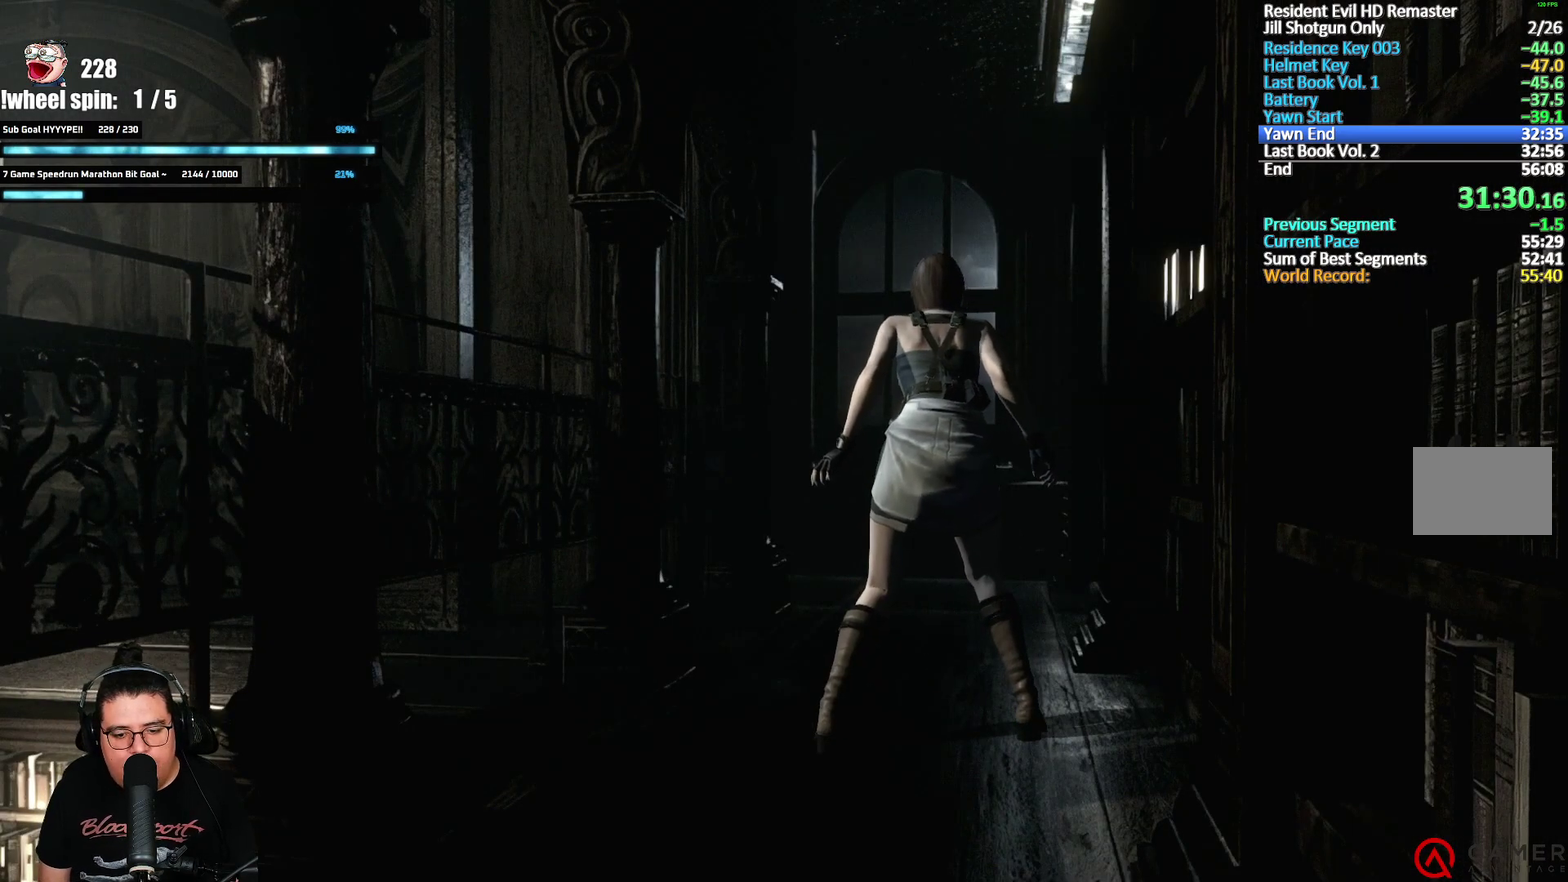
{"buttons": ["Y"], "left_stick": "center", "right_stick": "center", "events": [[33, "Y", "down"], [133, "Y", "up"], [183, "Y", "down"], [283, "Y", "up"], [333, "Y", "down"], [433, "Y", "up"], [500, "Y", "down"]]}
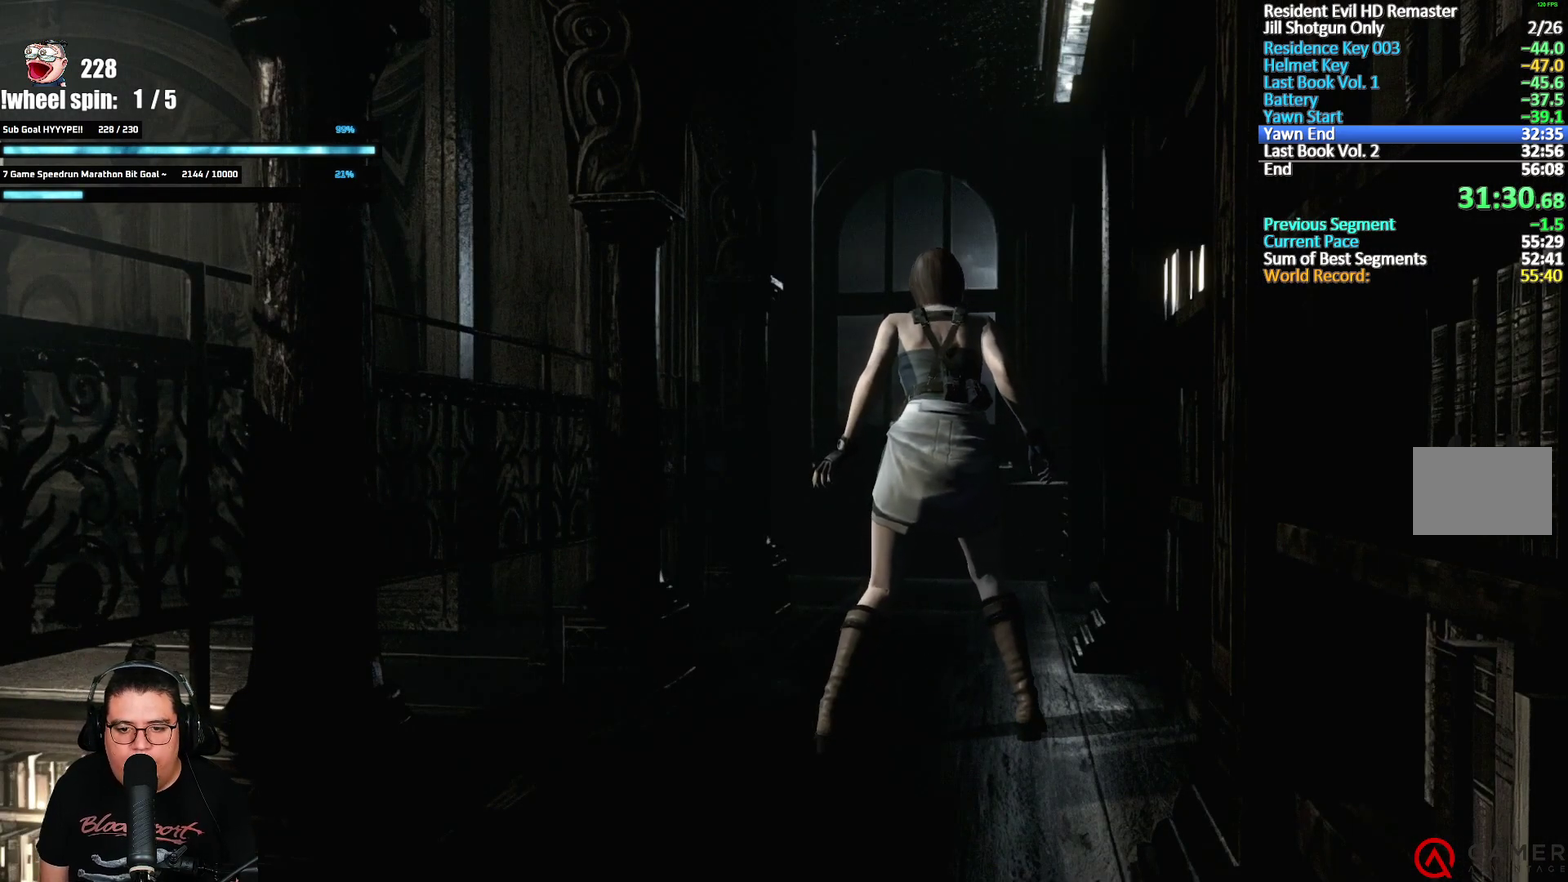
{"buttons": ["Y"], "left_stick": "center", "right_stick": "center", "events": [[83, "Y", "up"], [167, "Y", "down"], [250, "Y", "up"], [317, "Y", "down"], [383, "Y", "up"], [467, "Y", "down"]]}
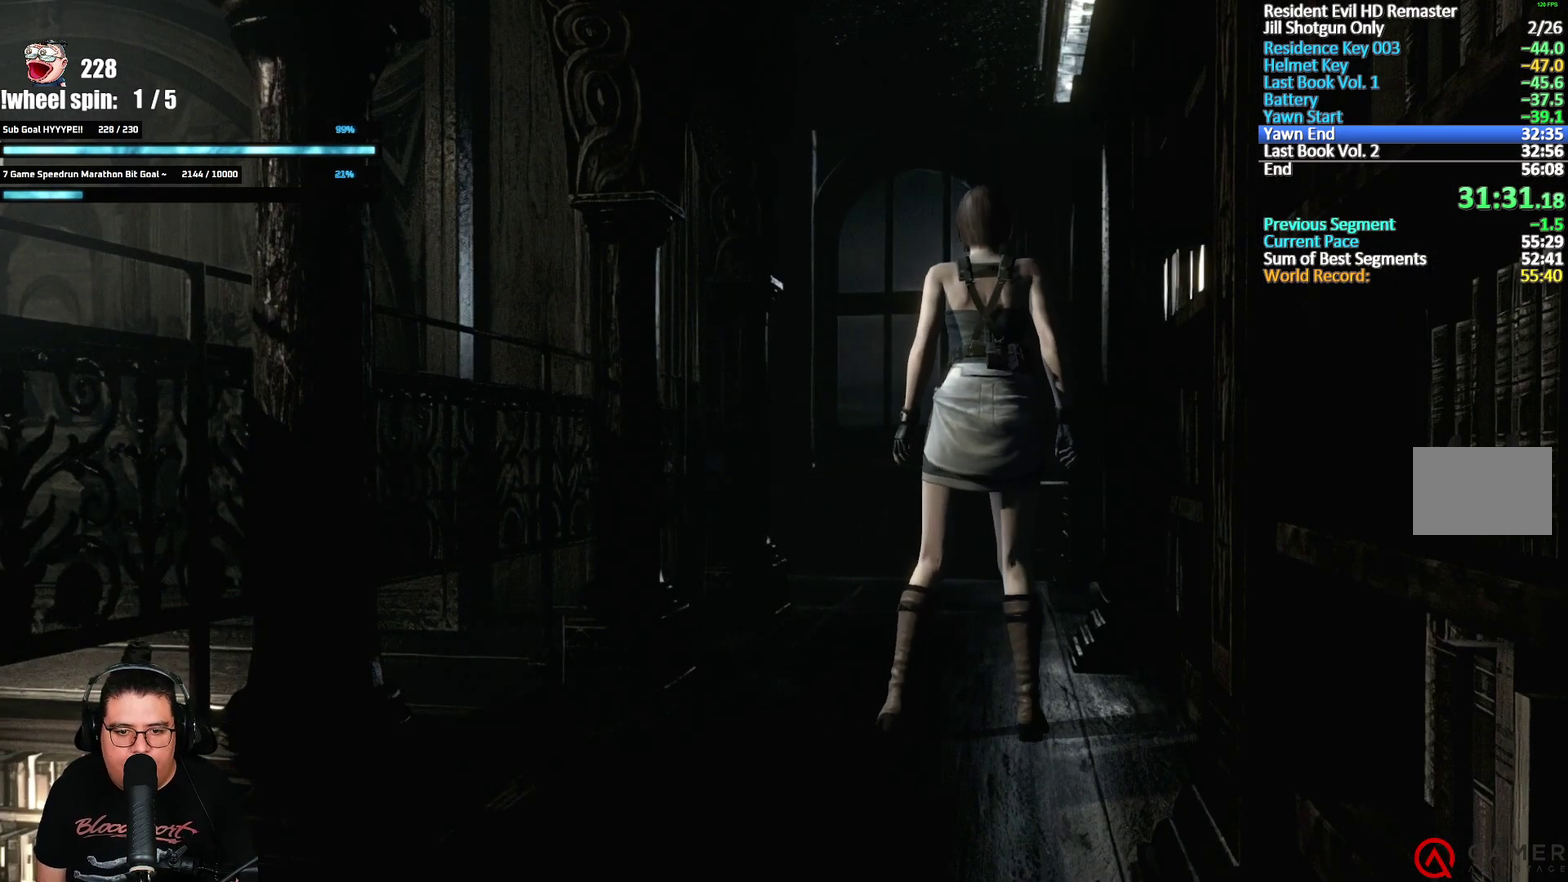
{"buttons": [], "left_stick": "center", "right_stick": "center", "events": [[50, "Y", "up"], [100, "Y", "down"], [183, "Y", "up"], [267, "Y", "down"], [350, "Y", "up"], [417, "Y", "down"], [500, "Y", "up"]]}
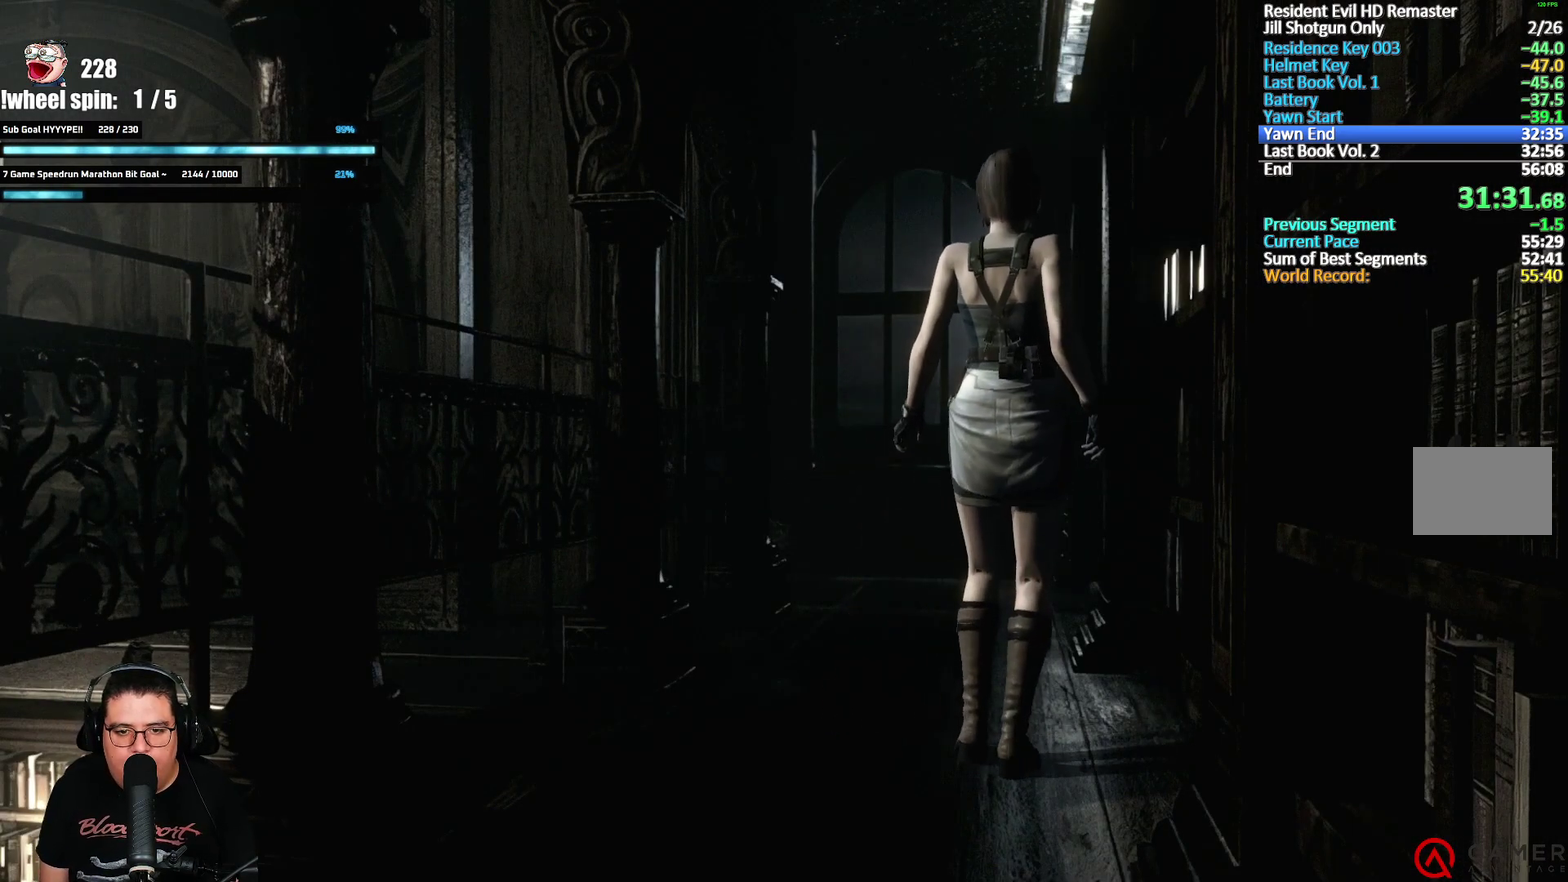
{"buttons": ["Y"], "left_stick": "center", "right_stick": "center", "events": [[67, "Y", "down"], [133, "Y", "up"], [200, "Y", "down"], [283, "Y", "up"], [350, "Y", "down"], [433, "Y", "up"], [500, "Y", "down"]]}